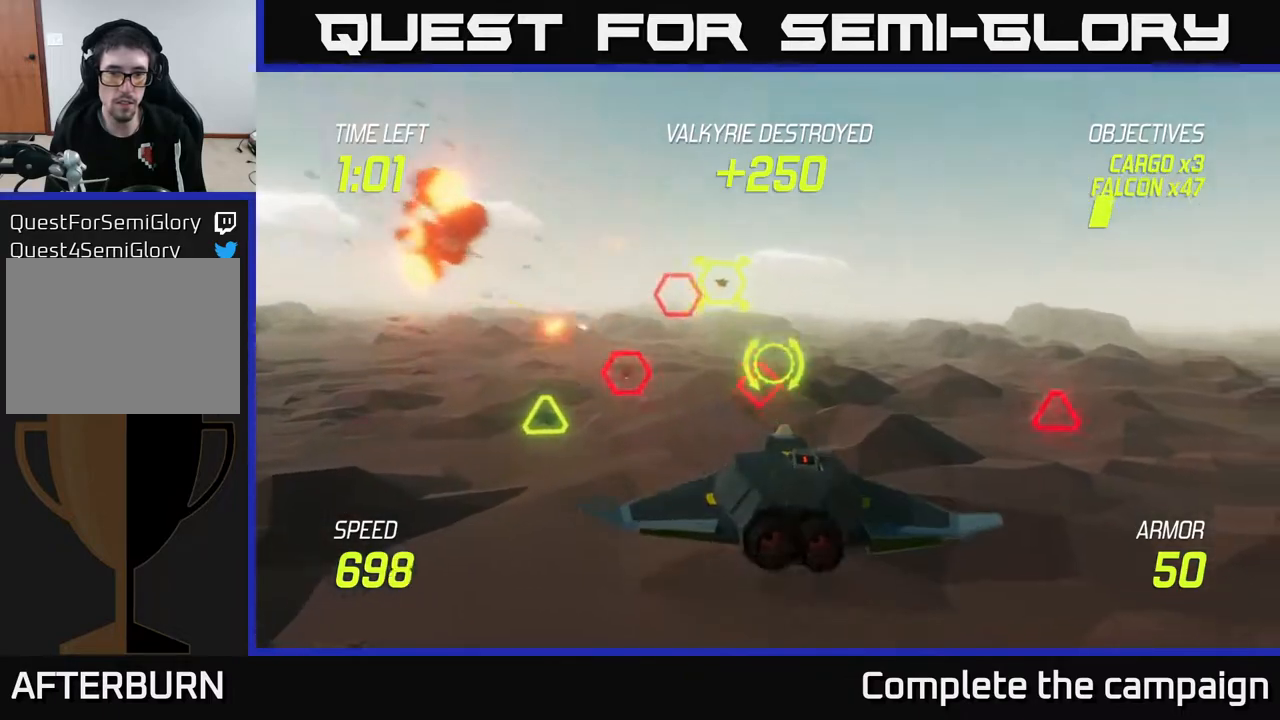
Gameplay with a controller (Xbox layout); each line is a JSON object with the inputs held at the frame after it. "events" lists button and stick changes between this image and that frame as [ms after this image, input, new state], when the widget could be followed in between. Not read: L3 R3.
{"buttons": ["L2"], "left_stick": "up", "right_stick": "center", "events": [[100, "R2", "down"], [183, "left_stick", "up-left"], [233, "L2", "down"], [267, "R2", "up"], [300, "left_stick", "up"], [333, "L2", "up"], [400, "L2", "down"]]}
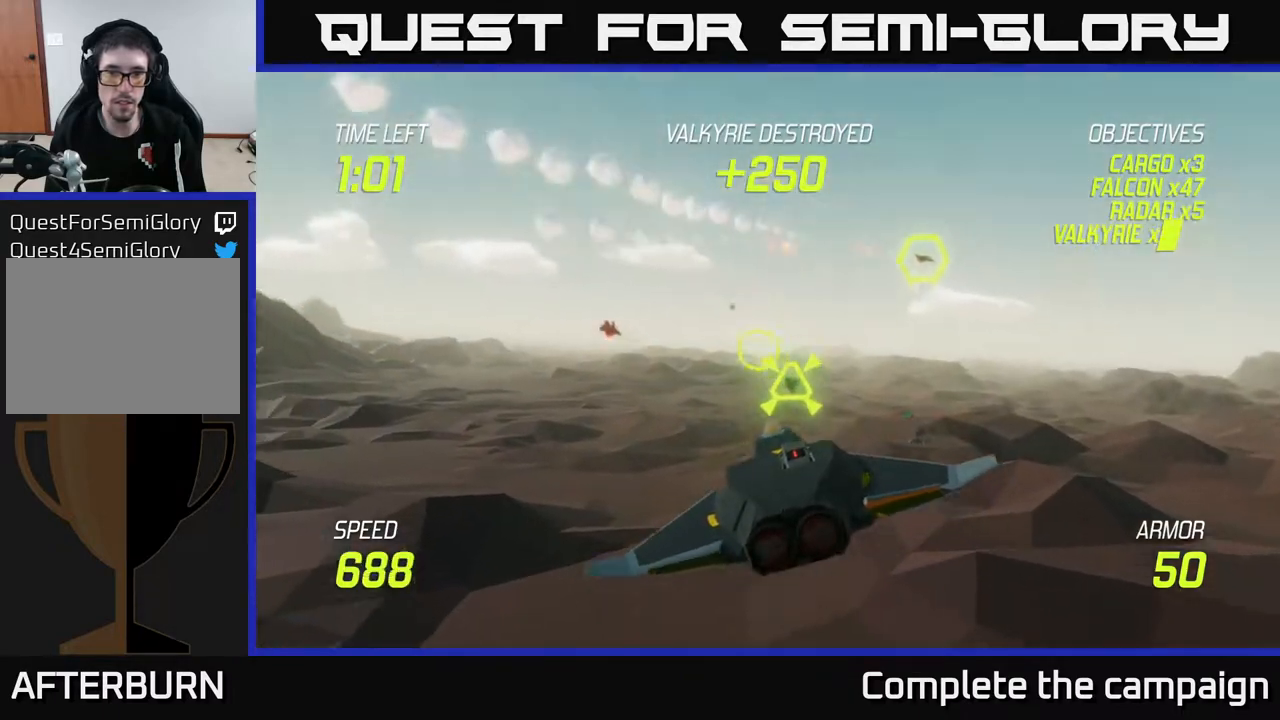
{"buttons": [], "left_stick": "right", "right_stick": "center", "events": [[33, "L2", "up"], [67, "left_stick", "left"], [133, "left_stick", "down"], [233, "left_stick", "right"], [333, "R2", "down"], [483, "R2", "up"]]}
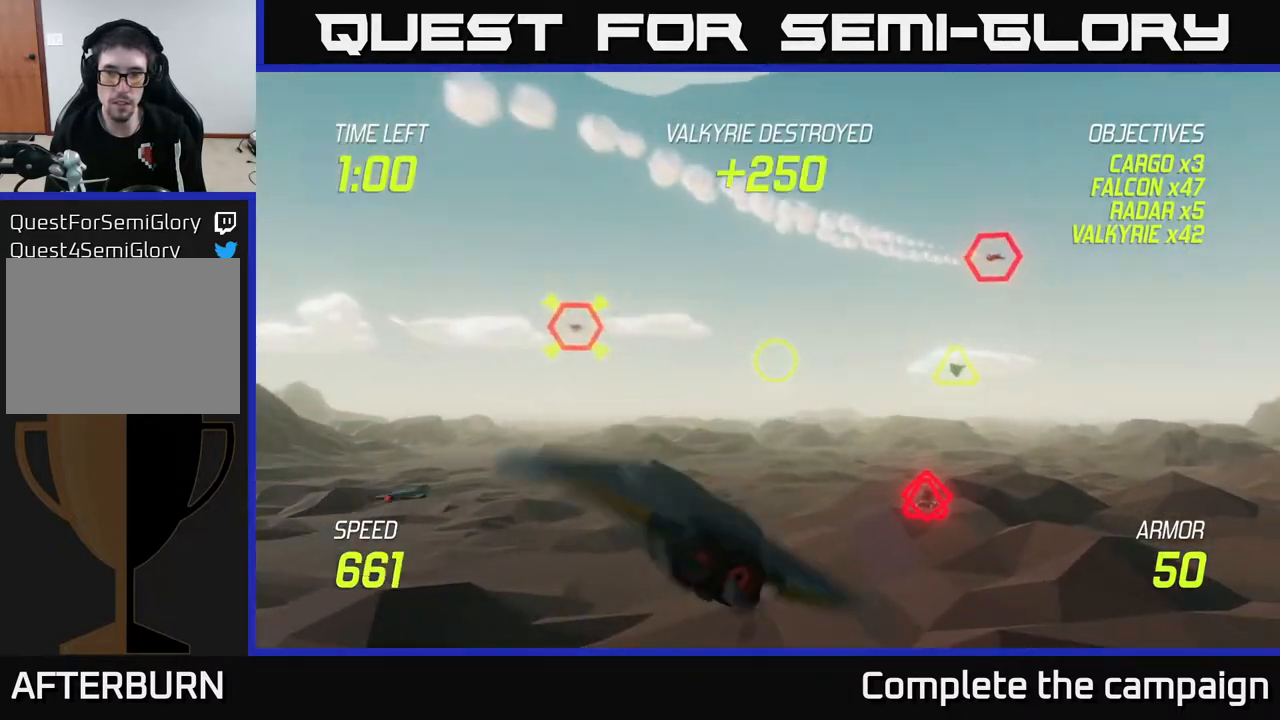
{"buttons": [], "left_stick": "down", "right_stick": "center", "events": [[300, "R2", "down"], [317, "left_stick", "down"], [450, "R2", "up"]]}
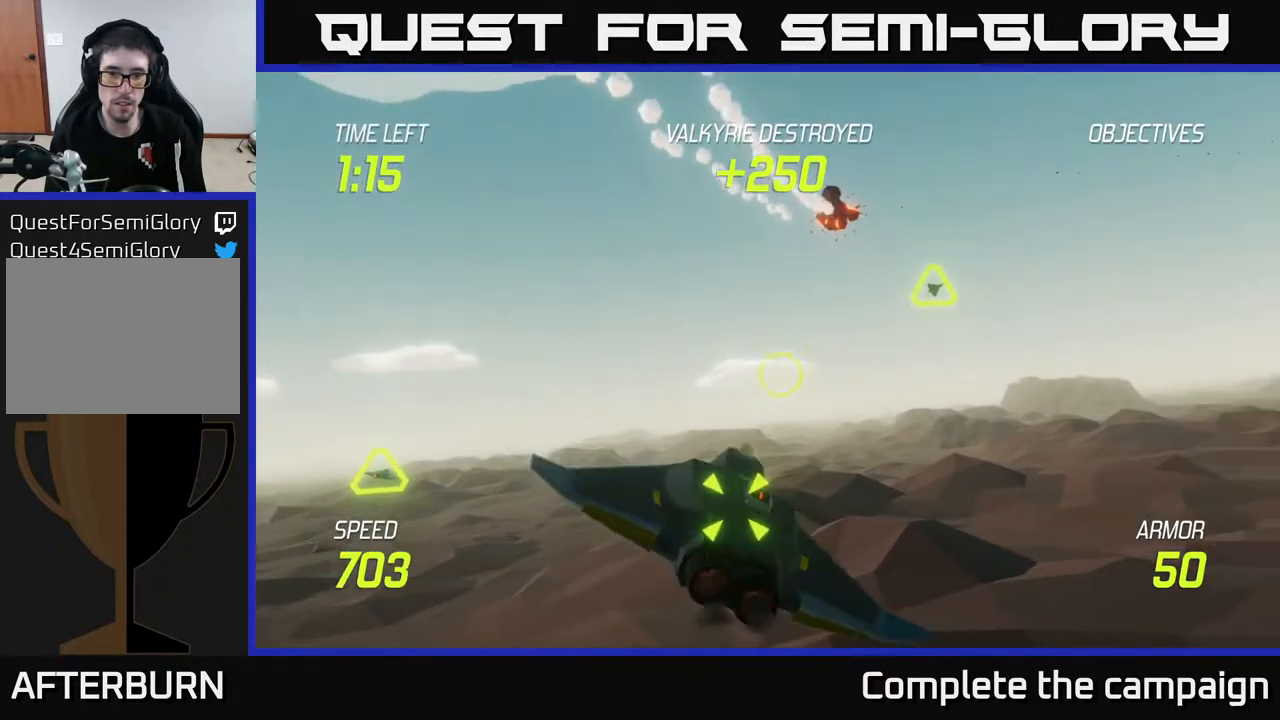
{"buttons": ["L2", "R2"], "left_stick": "up-left", "right_stick": "center", "events": [[117, "R2", "down"], [217, "left_stick", "down-left"], [283, "R2", "up"], [400, "R2", "down"], [400, "left_stick", "up-left"], [417, "L2", "down"]]}
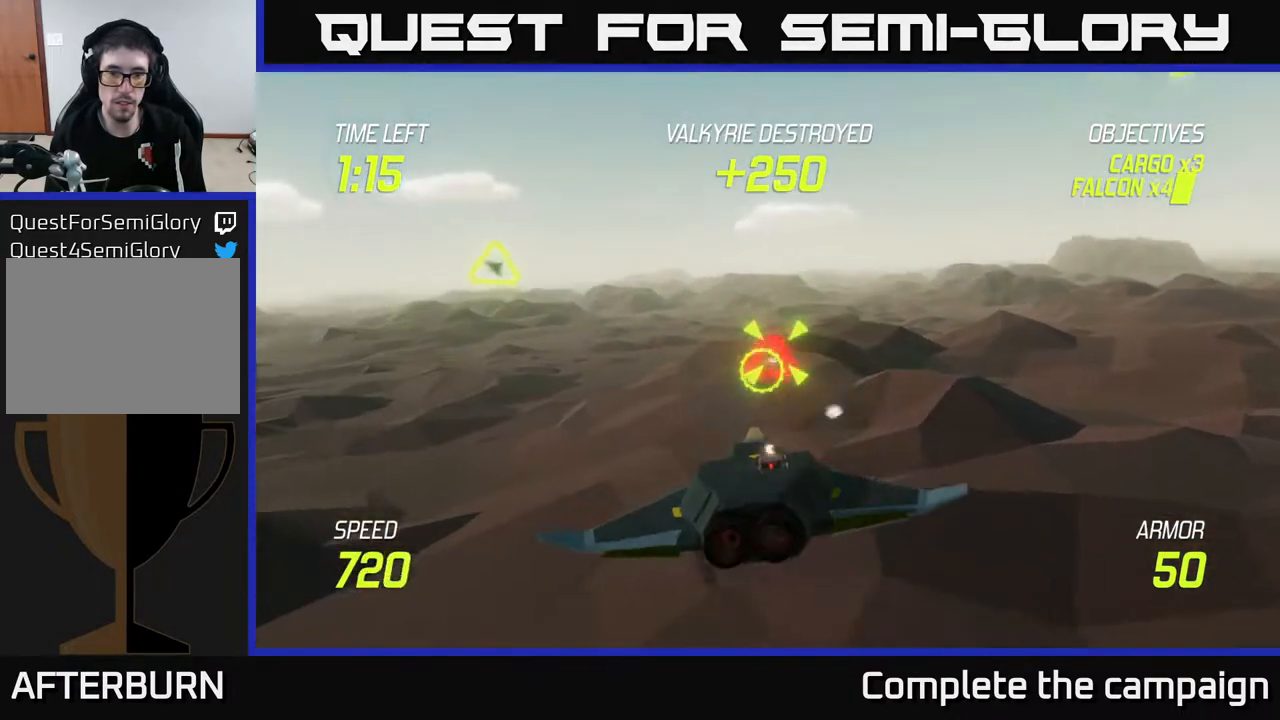
{"buttons": ["L2"], "left_stick": "up-right", "right_stick": "center", "events": [[17, "R2", "up"], [67, "L2", "up"], [83, "left_stick", "left"], [133, "L2", "down"], [300, "left_stick", "up"], [383, "left_stick", "up-right"]]}
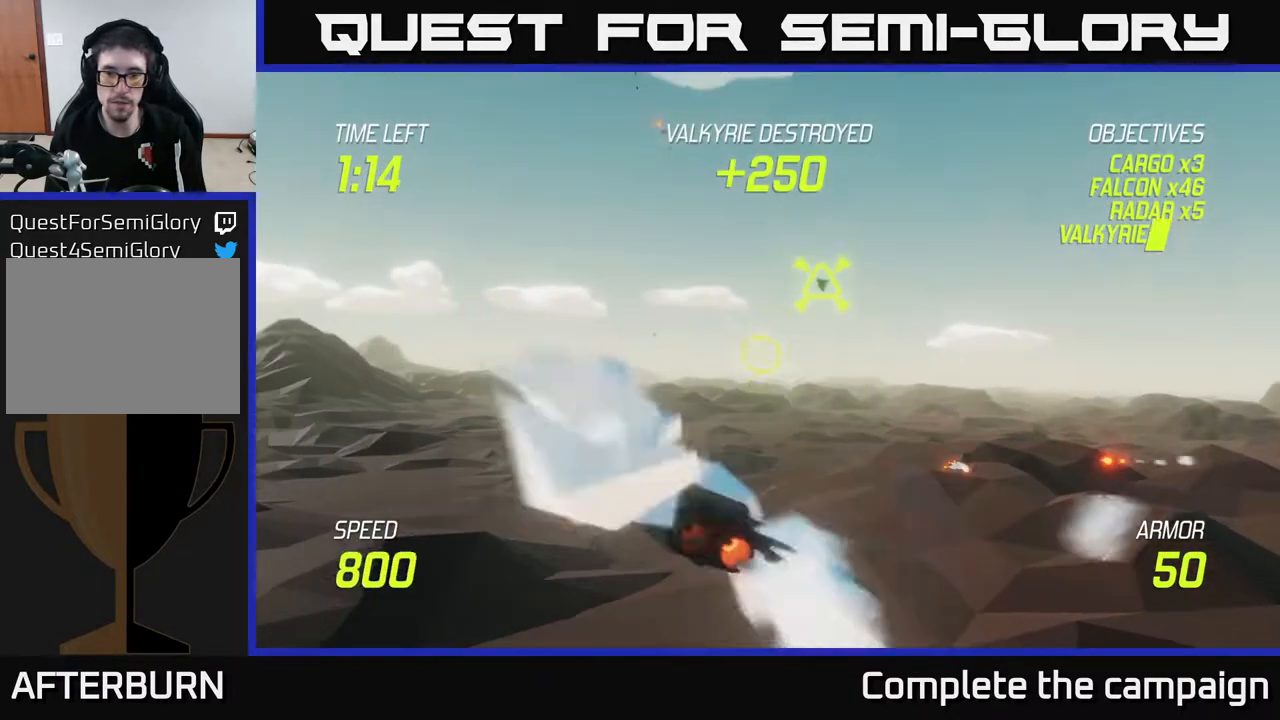
{"buttons": ["R2"], "left_stick": "up-right", "right_stick": "center", "events": [[383, "L2", "up"], [383, "R2", "down"]]}
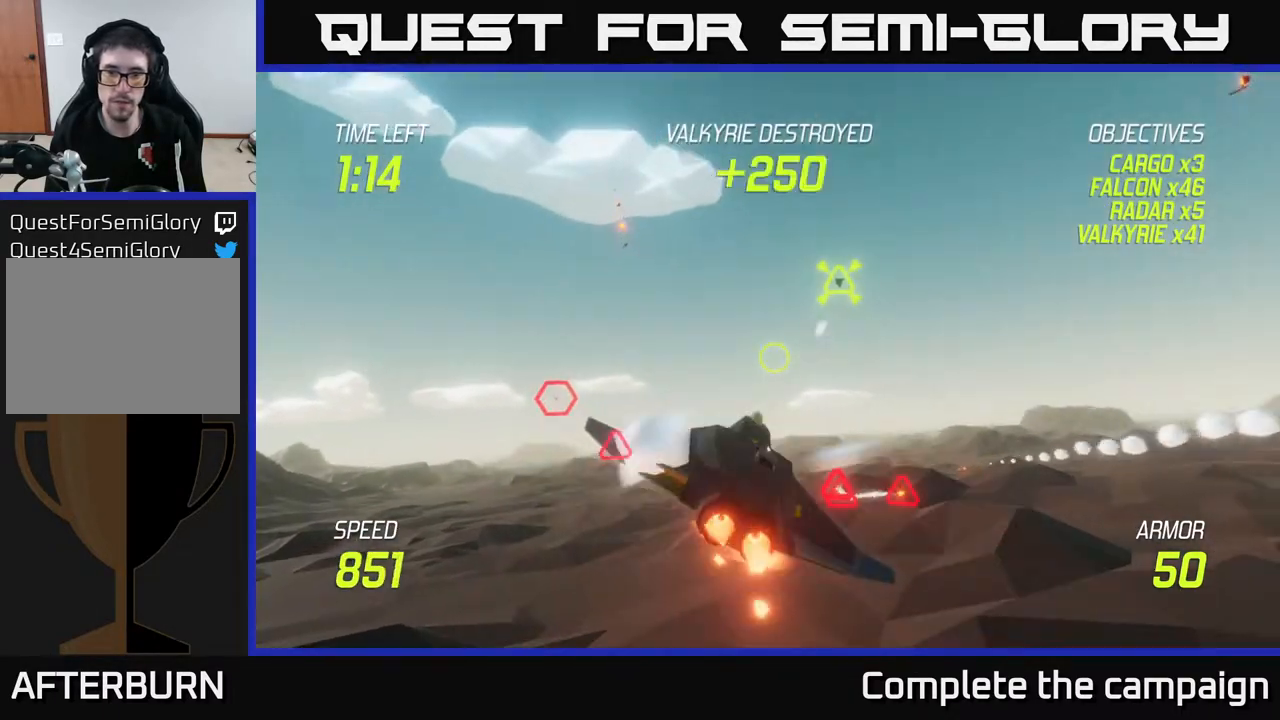
{"buttons": [], "left_stick": "left", "right_stick": "center", "events": [[83, "R2", "up"], [100, "left_stick", "up-left"], [150, "left_stick", "left"], [183, "L2", "down"], [300, "L2", "up"]]}
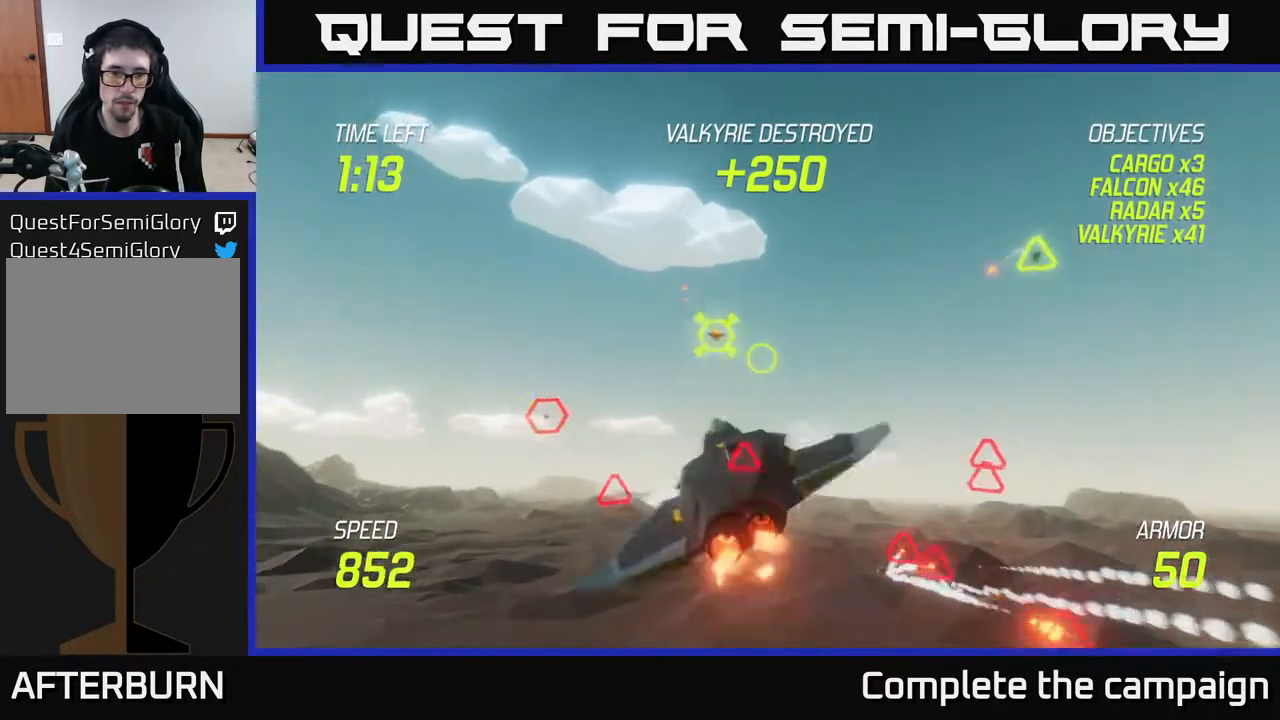
{"buttons": ["R2"], "left_stick": "up-left", "right_stick": "center", "events": [[483, "left_stick", "up-left"], [500, "R2", "down"]]}
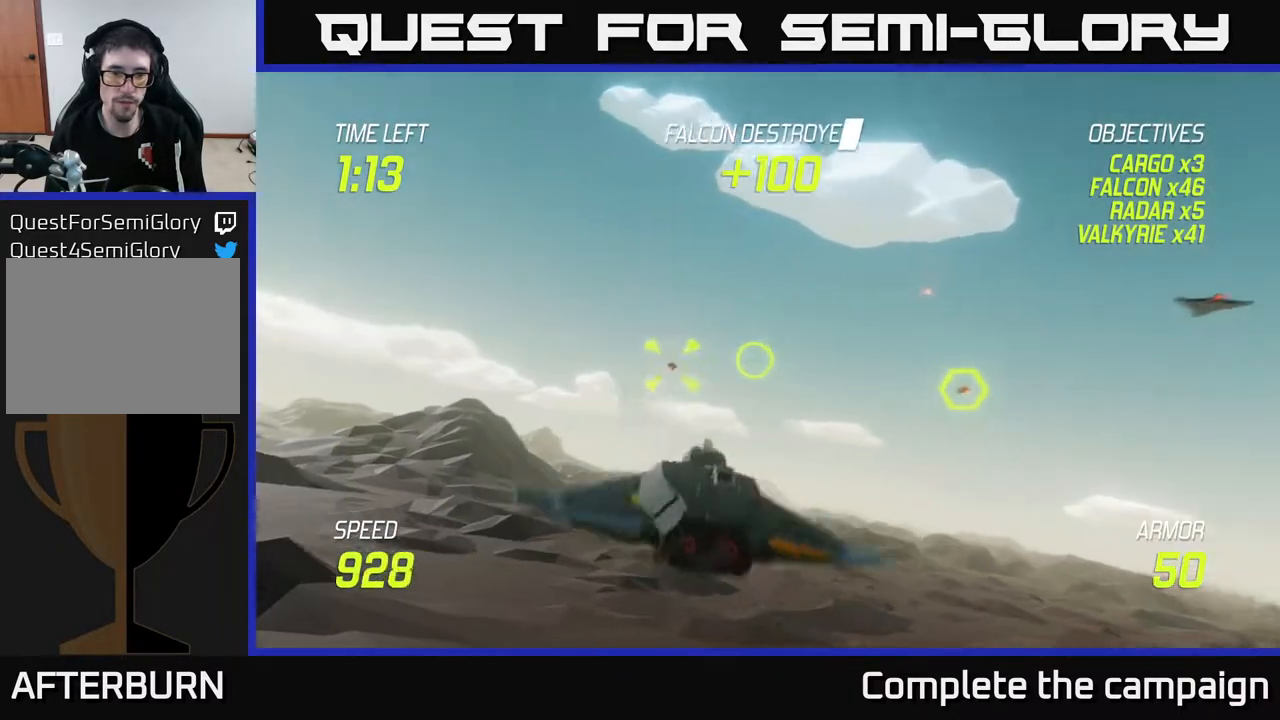
{"buttons": [], "left_stick": "down-right", "right_stick": "center", "events": [[167, "R2", "up"], [250, "left_stick", "down"], [350, "left_stick", "down-right"], [367, "L2", "down"], [500, "L2", "up"]]}
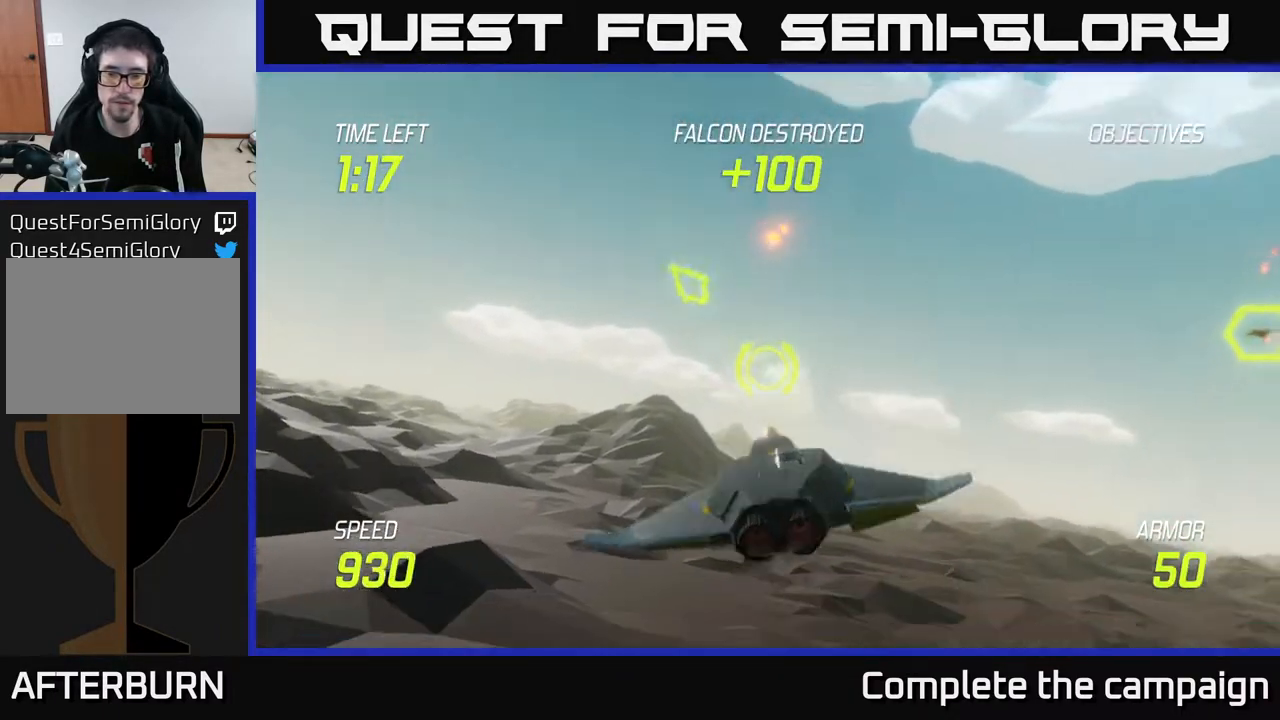
{"buttons": [], "left_stick": "right", "right_stick": "center", "events": [[100, "L2", "down"], [200, "L2", "up"], [233, "R2", "down"], [350, "R2", "up"], [400, "left_stick", "right"]]}
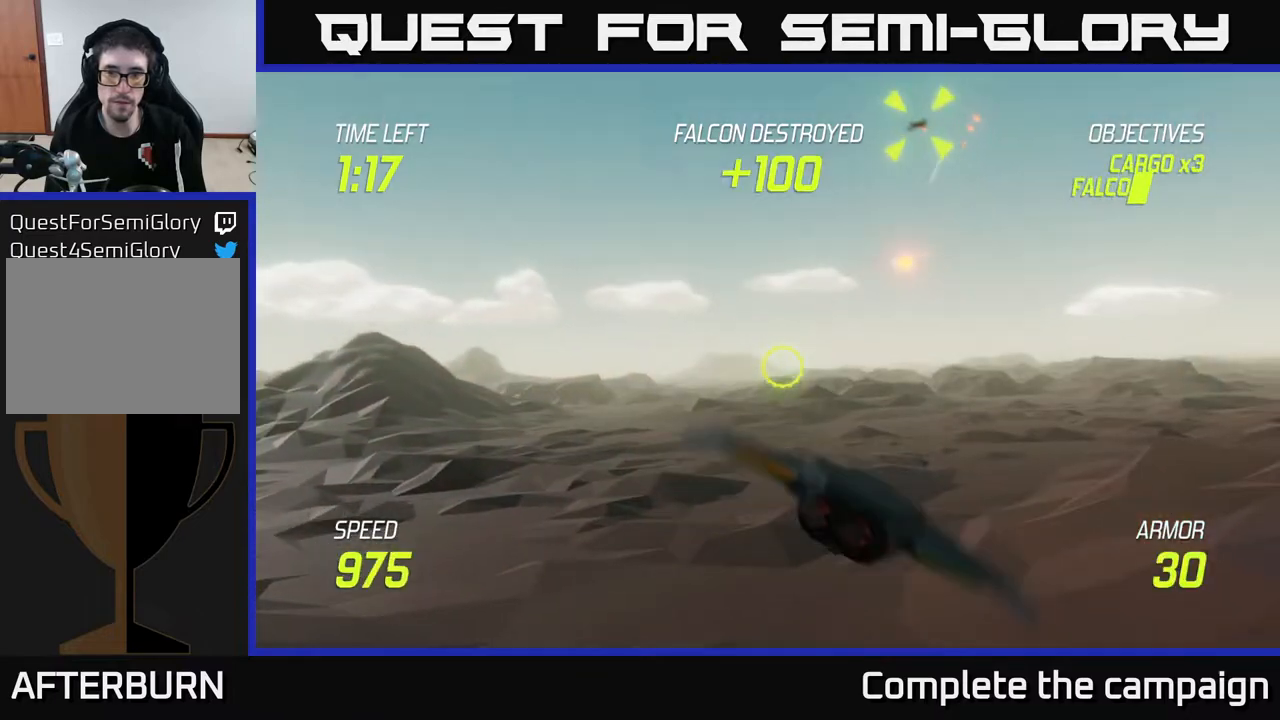
{"buttons": ["L2"], "left_stick": "up-right", "right_stick": "center", "events": [[100, "left_stick", "up-right"], [450, "L2", "down"]]}
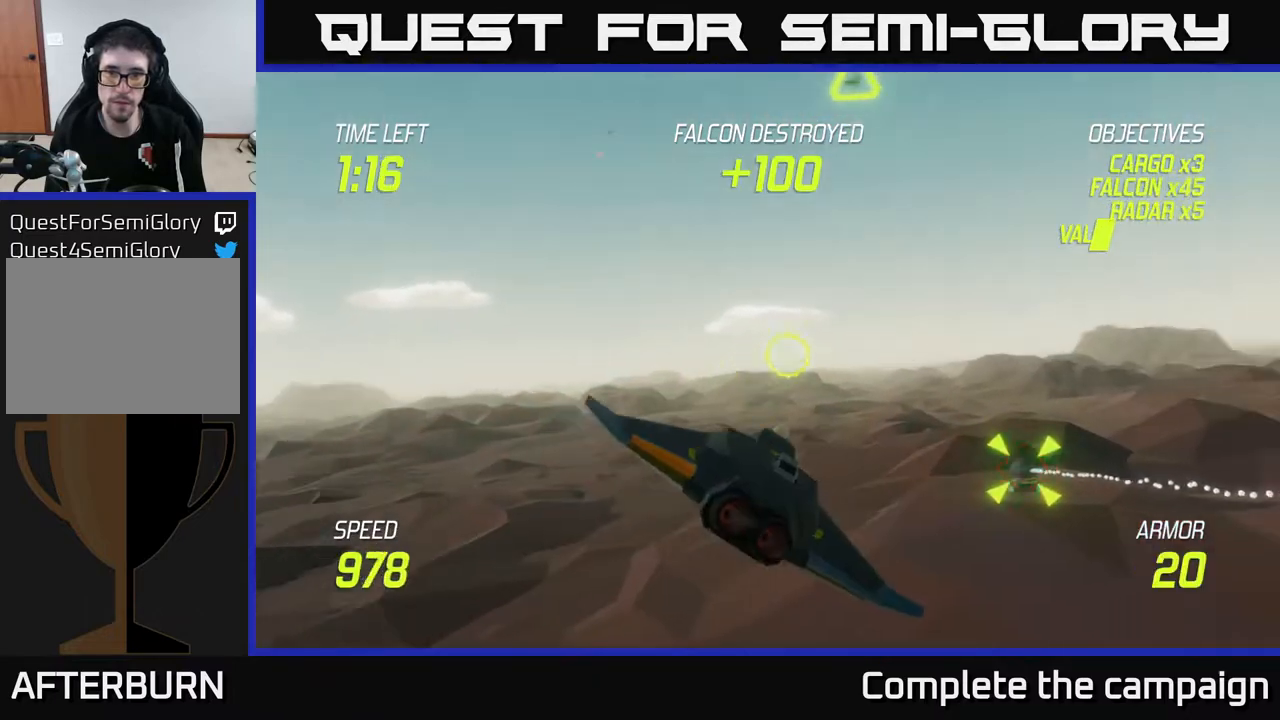
{"buttons": ["L2"], "left_stick": "up-left", "right_stick": "center", "events": [[350, "left_stick", "up-left"]]}
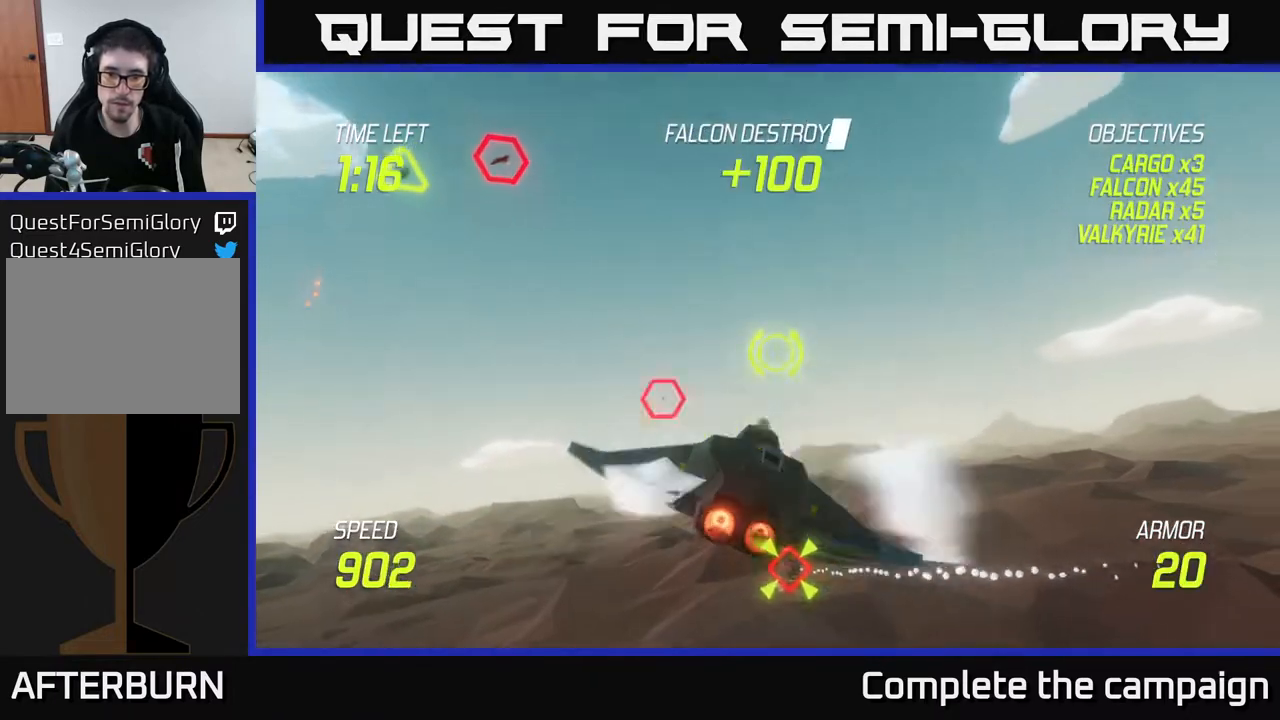
{"buttons": ["R2"], "left_stick": "down", "right_stick": "center", "events": [[67, "left_stick", "down"], [300, "L2", "up"], [450, "R2", "down"]]}
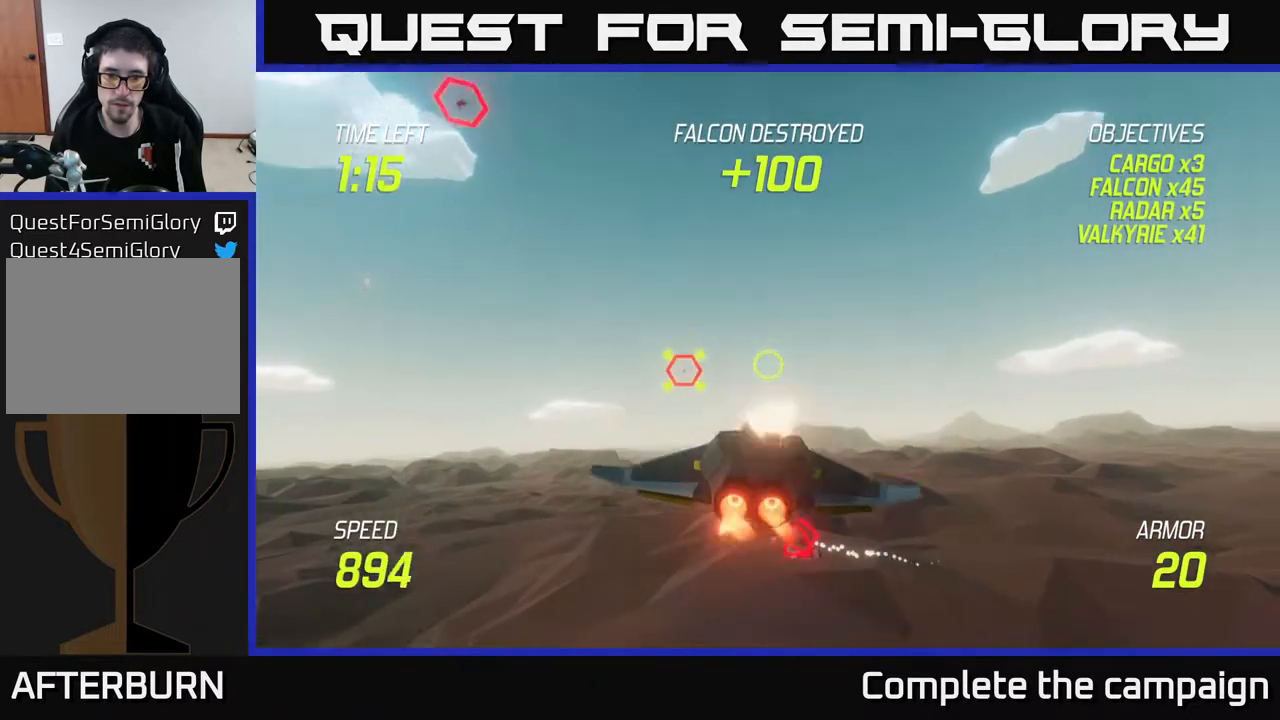
{"buttons": ["L2"], "left_stick": "left", "right_stick": "center", "events": [[117, "R2", "up"], [167, "left_stick", "down-right"], [233, "R2", "down"], [383, "left_stick", "left"], [400, "R2", "up"], [483, "L2", "down"]]}
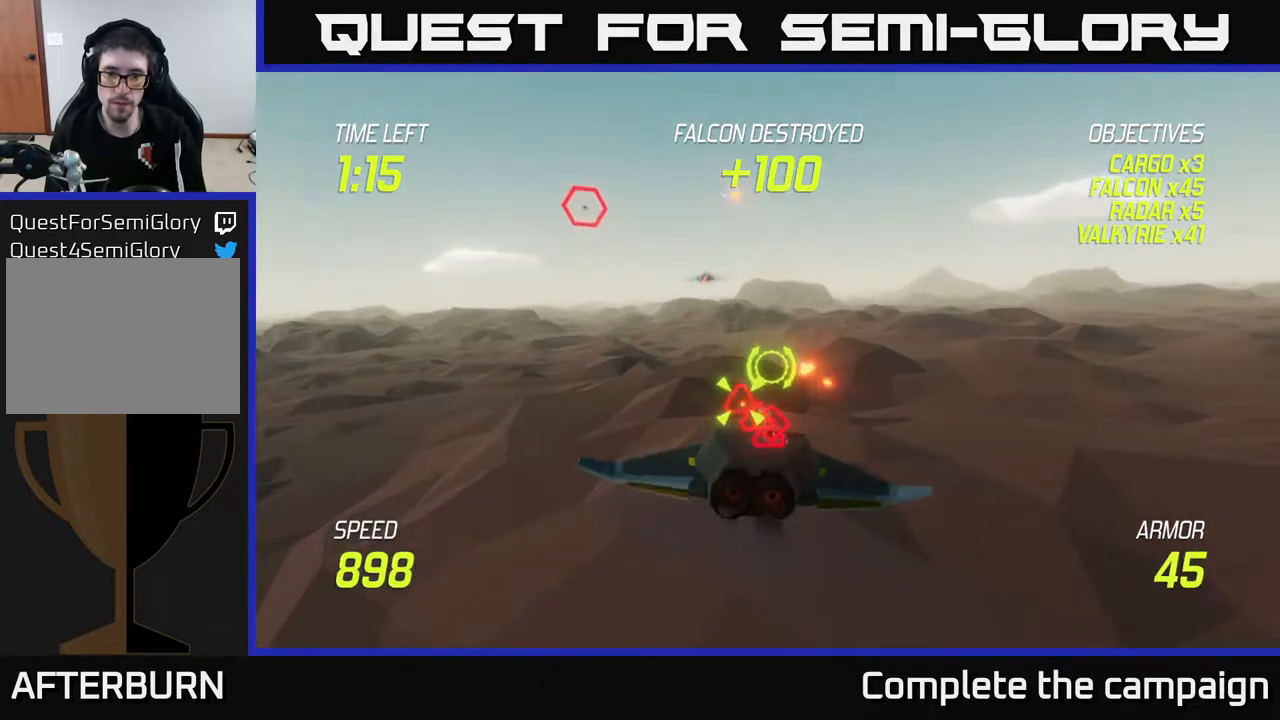
{"buttons": ["L2"], "left_stick": "down-left", "right_stick": "center", "events": [[100, "L2", "up"], [150, "L2", "down"], [183, "left_stick", "down-left"]]}
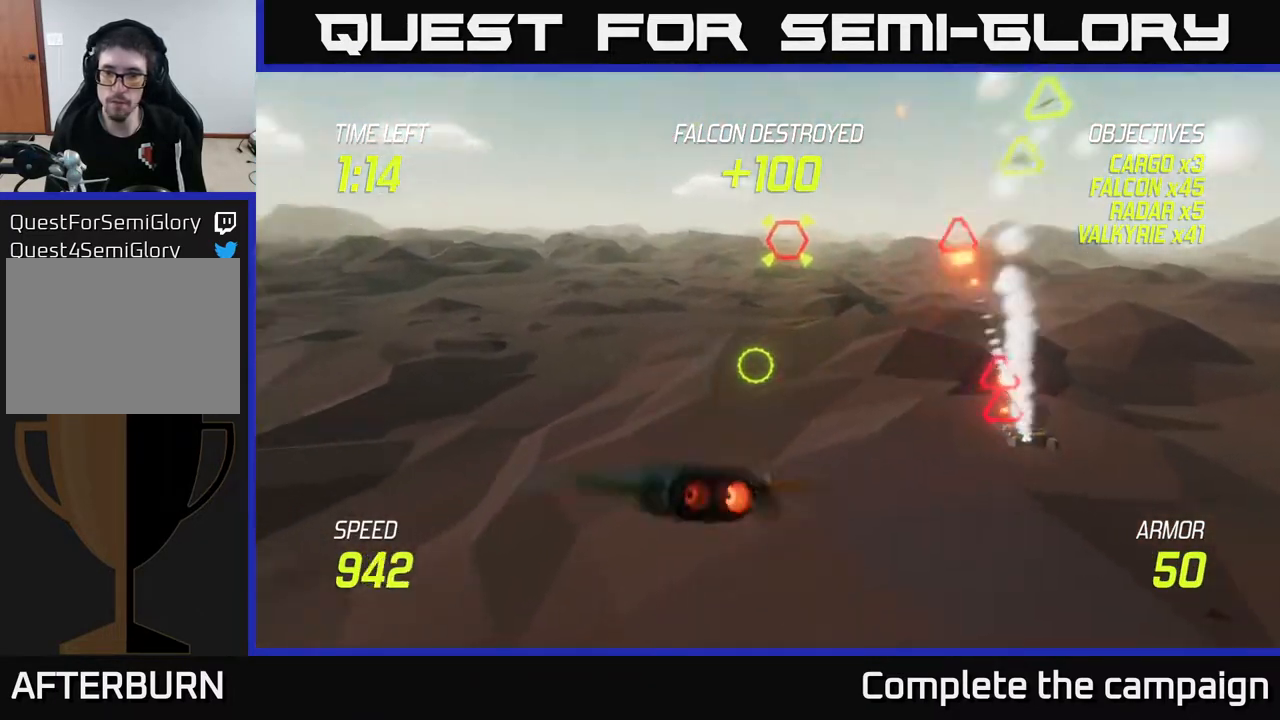
{"buttons": [], "left_stick": "up-right", "right_stick": "center", "events": [[183, "left_stick", "right"], [300, "left_stick", "up-right"], [417, "L2", "up"]]}
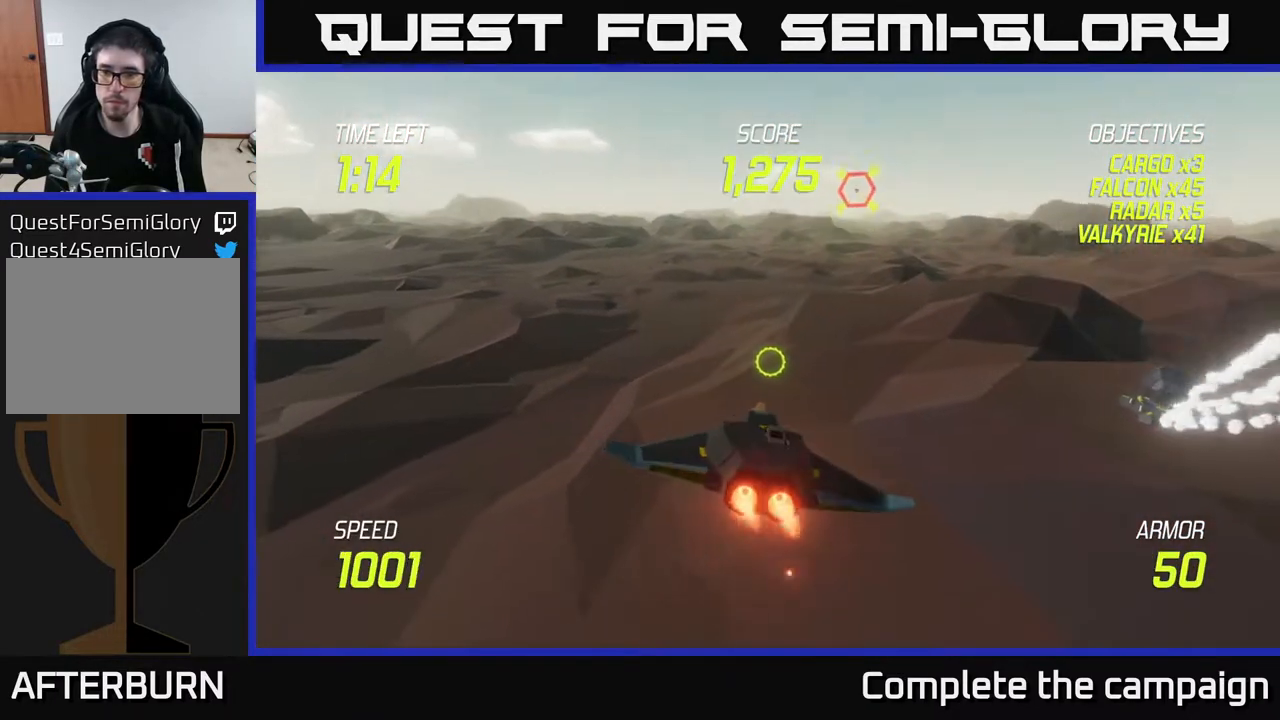
{"buttons": [], "left_stick": "up", "right_stick": "center", "events": [[217, "left_stick", "up"], [333, "R2", "down"], [500, "R2", "up"]]}
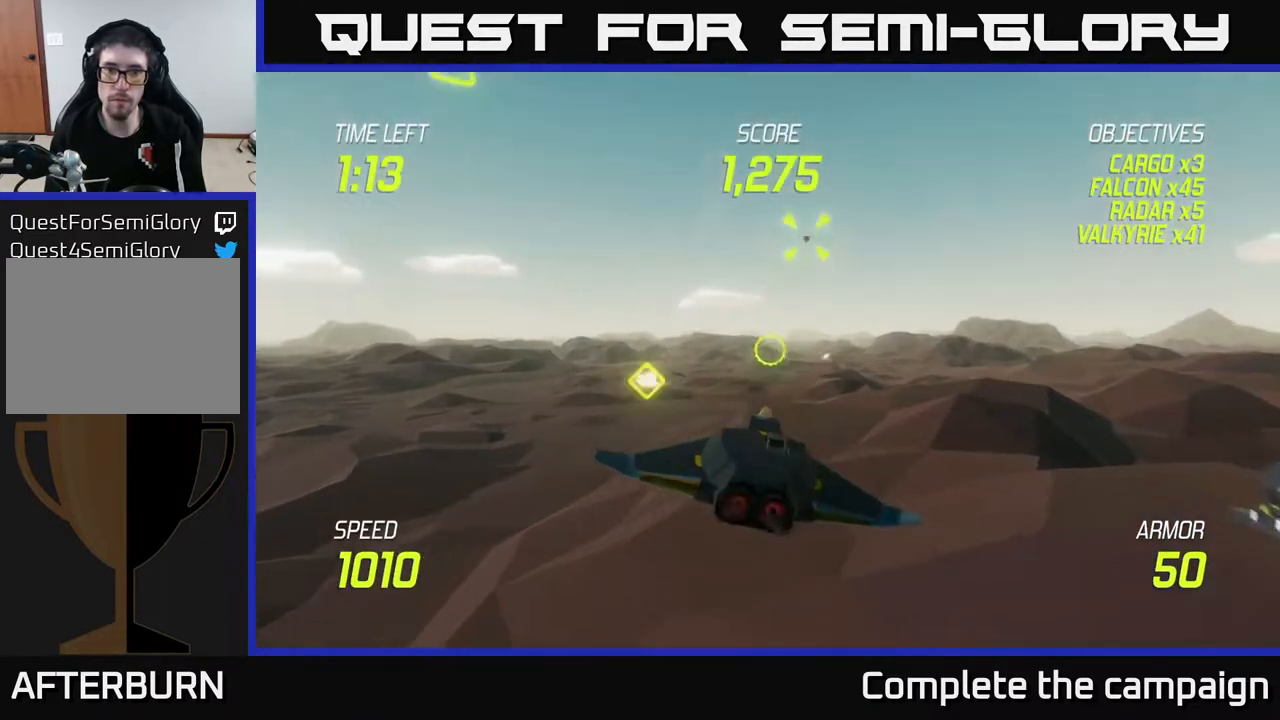
{"buttons": [], "left_stick": "down-left", "right_stick": "center", "events": [[167, "R2", "down"], [317, "L2", "down"], [317, "R2", "up"], [350, "left_stick", "down-left"], [433, "L2", "up"]]}
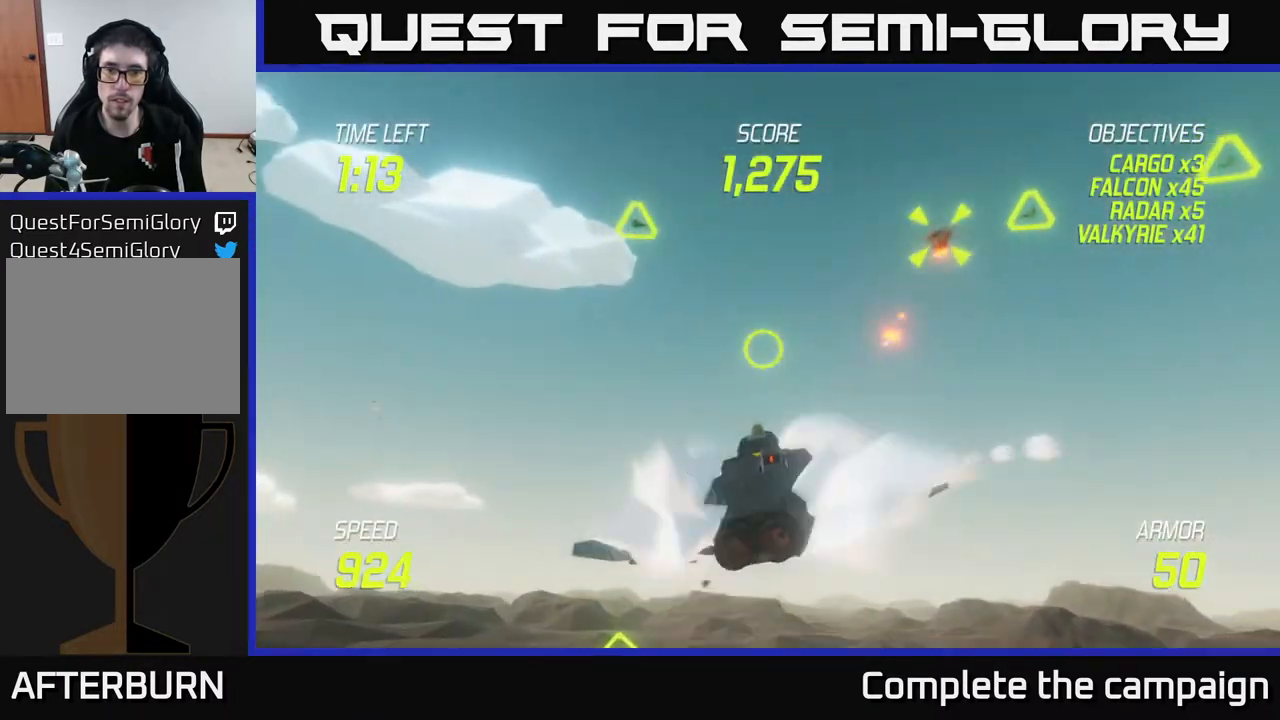
{"buttons": ["L2"], "left_stick": "down-right", "right_stick": "center", "events": [[17, "L2", "down"], [183, "left_stick", "down"], [367, "left_stick", "down-right"]]}
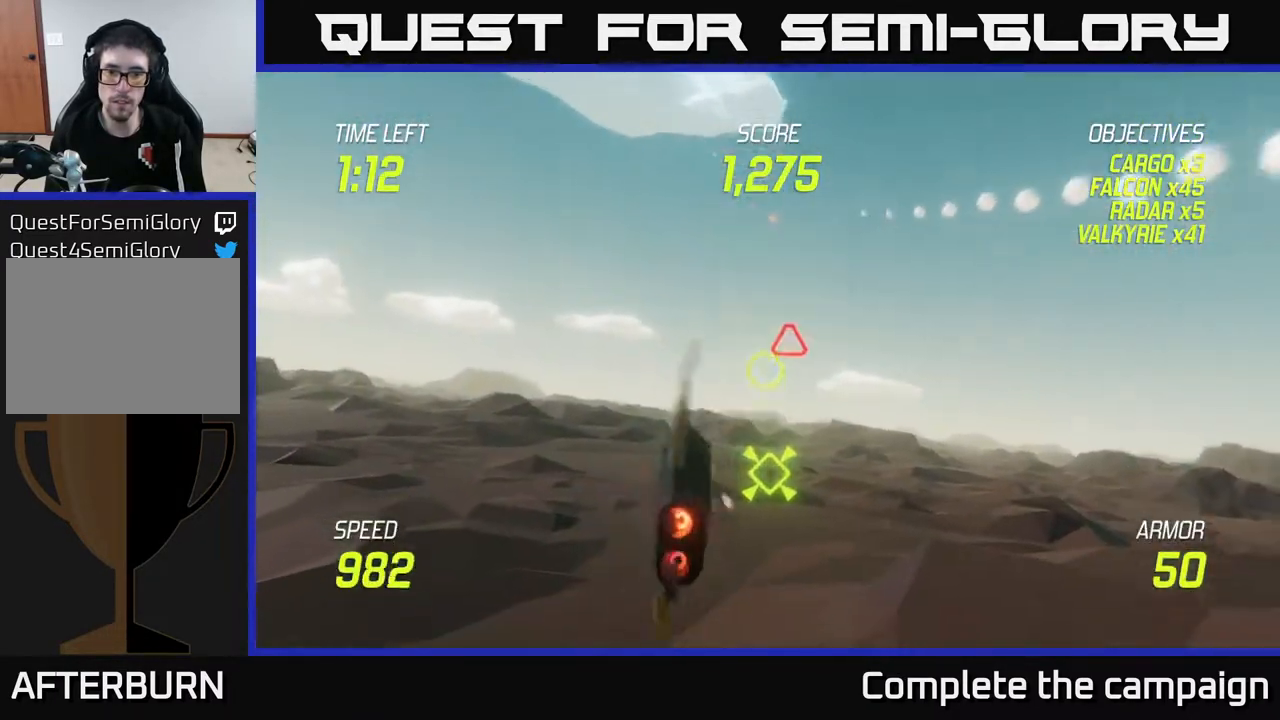
{"buttons": ["L2"], "left_stick": "up", "right_stick": "center", "events": [[133, "left_stick", "down"], [267, "left_stick", "center"], [383, "left_stick", "up-left"], [500, "left_stick", "up"]]}
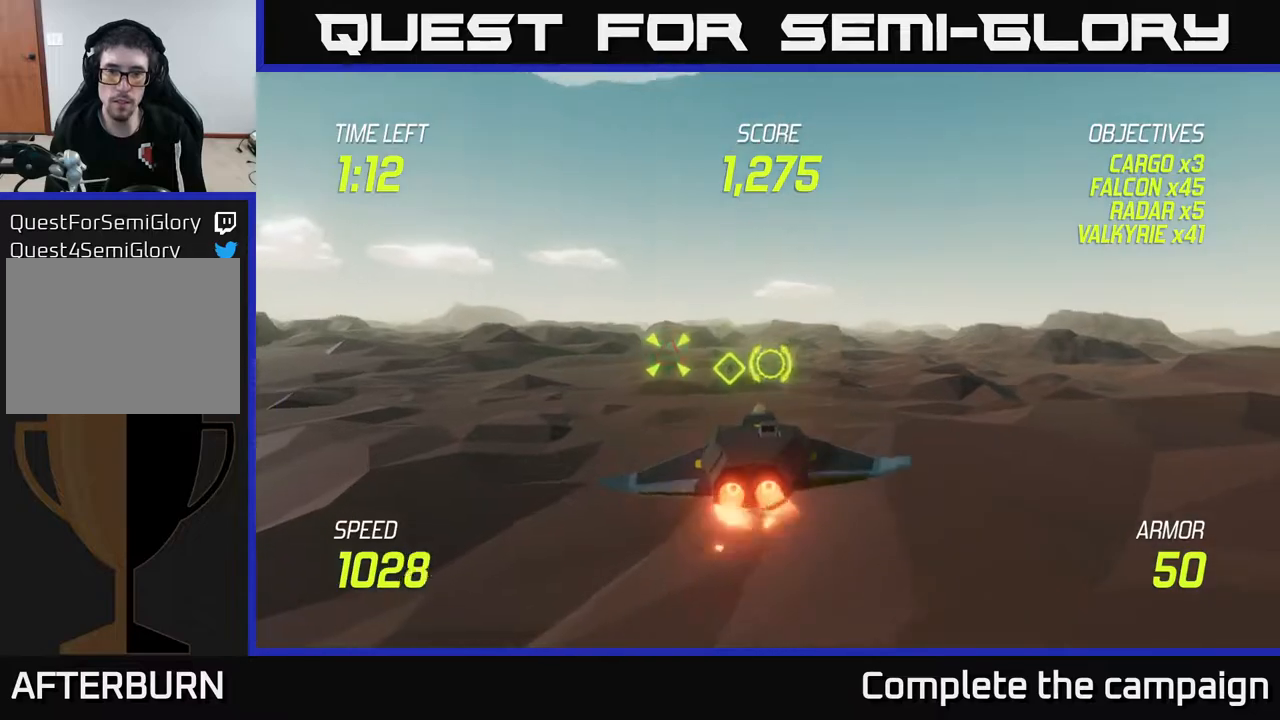
{"buttons": [], "left_stick": "up-right", "right_stick": "center", "events": [[67, "L2", "up"], [100, "R2", "down"], [100, "left_stick", "up-right"], [250, "R2", "up"]]}
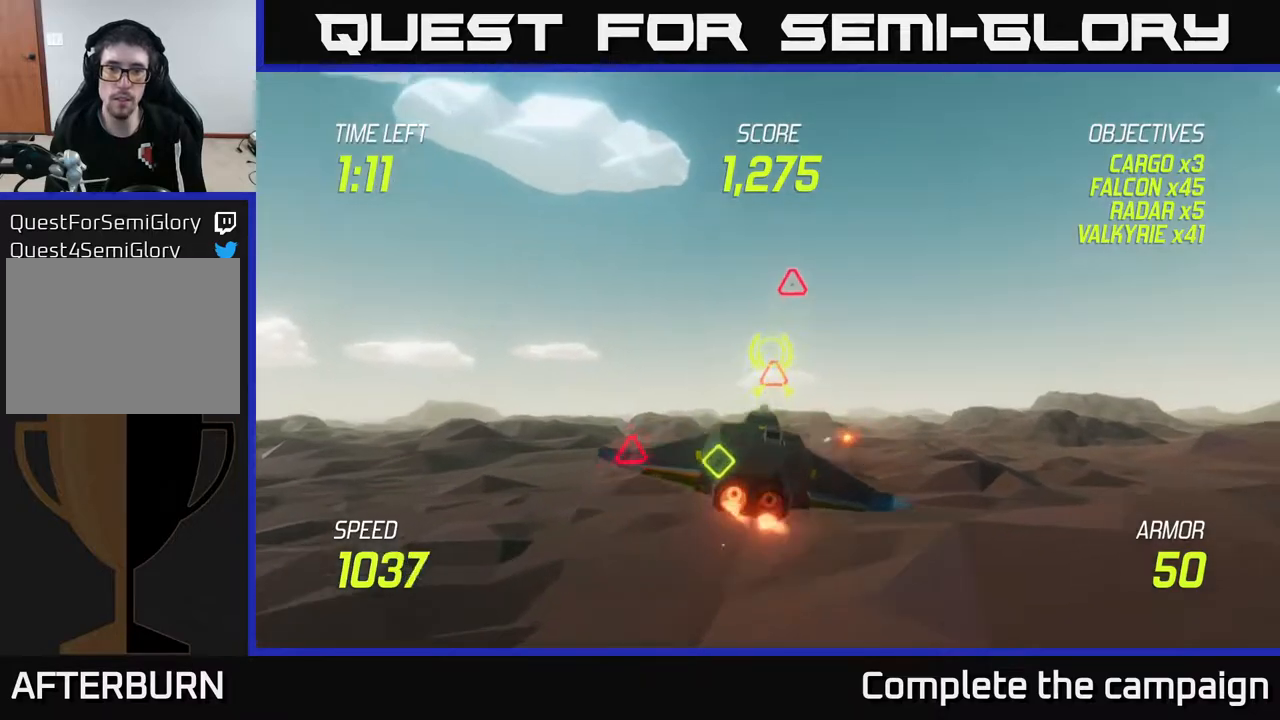
{"buttons": ["L2"], "left_stick": "down-left", "right_stick": "center", "events": [[217, "R2", "down"], [300, "L2", "down"], [300, "left_stick", "down"], [333, "R2", "up"], [367, "left_stick", "down-left"], [417, "L2", "up"], [500, "L2", "down"]]}
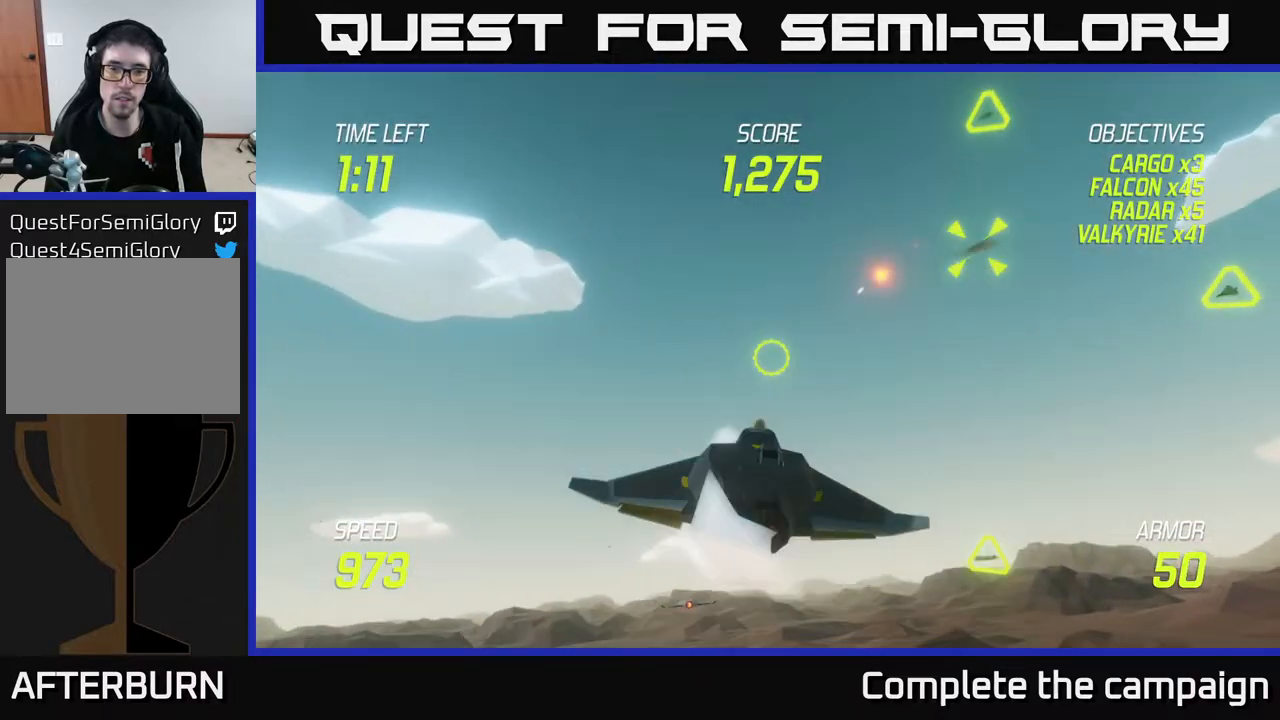
{"buttons": [], "left_stick": "right", "right_stick": "center", "events": [[217, "L2", "up"], [300, "L2", "down"], [317, "left_stick", "right"], [467, "L2", "up"]]}
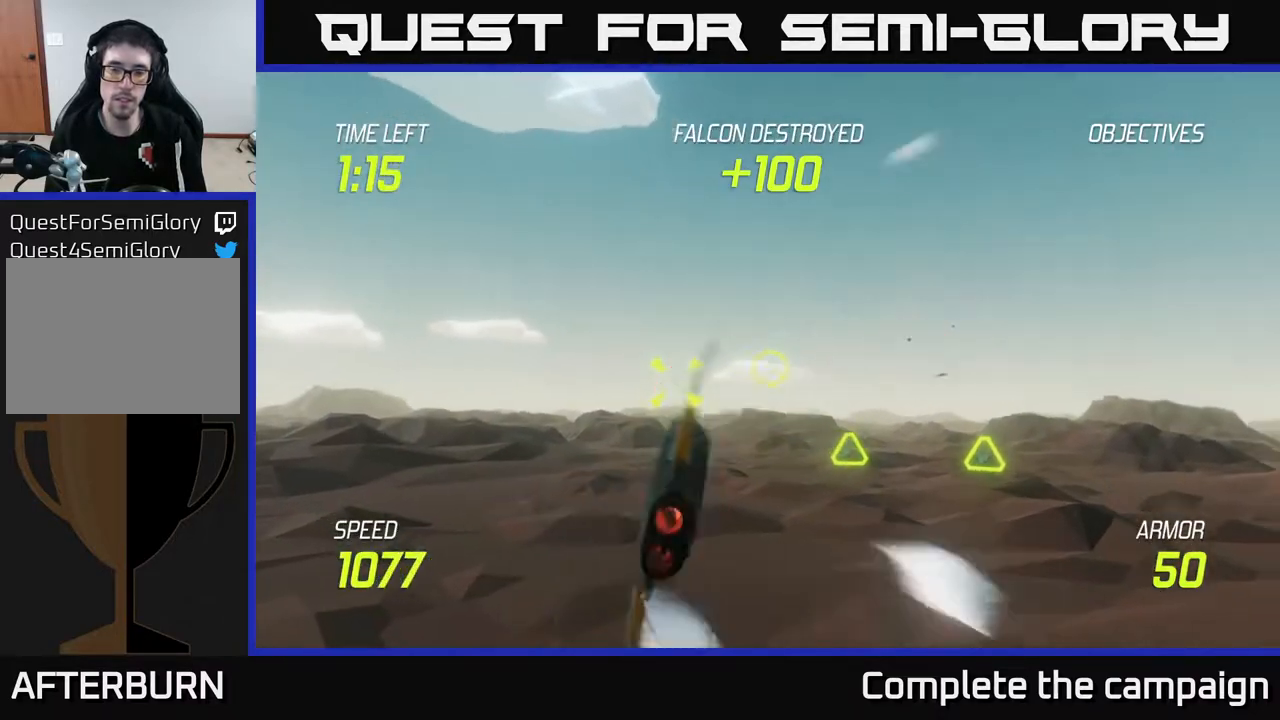
{"buttons": [], "left_stick": "right", "right_stick": "center", "events": [[317, "R2", "down"], [450, "R2", "up"]]}
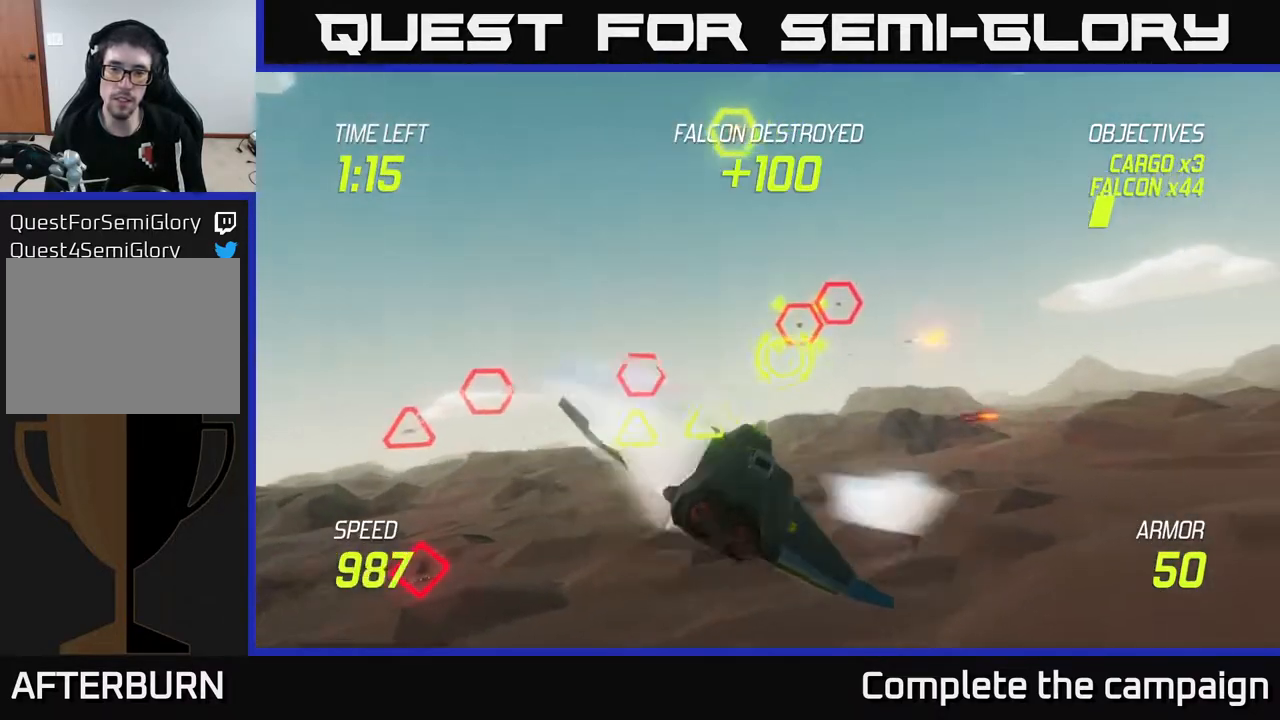
{"buttons": [], "left_stick": "right", "right_stick": "center", "events": [[167, "R2", "down"], [317, "R2", "up"], [333, "L2", "down"], [417, "L2", "up"]]}
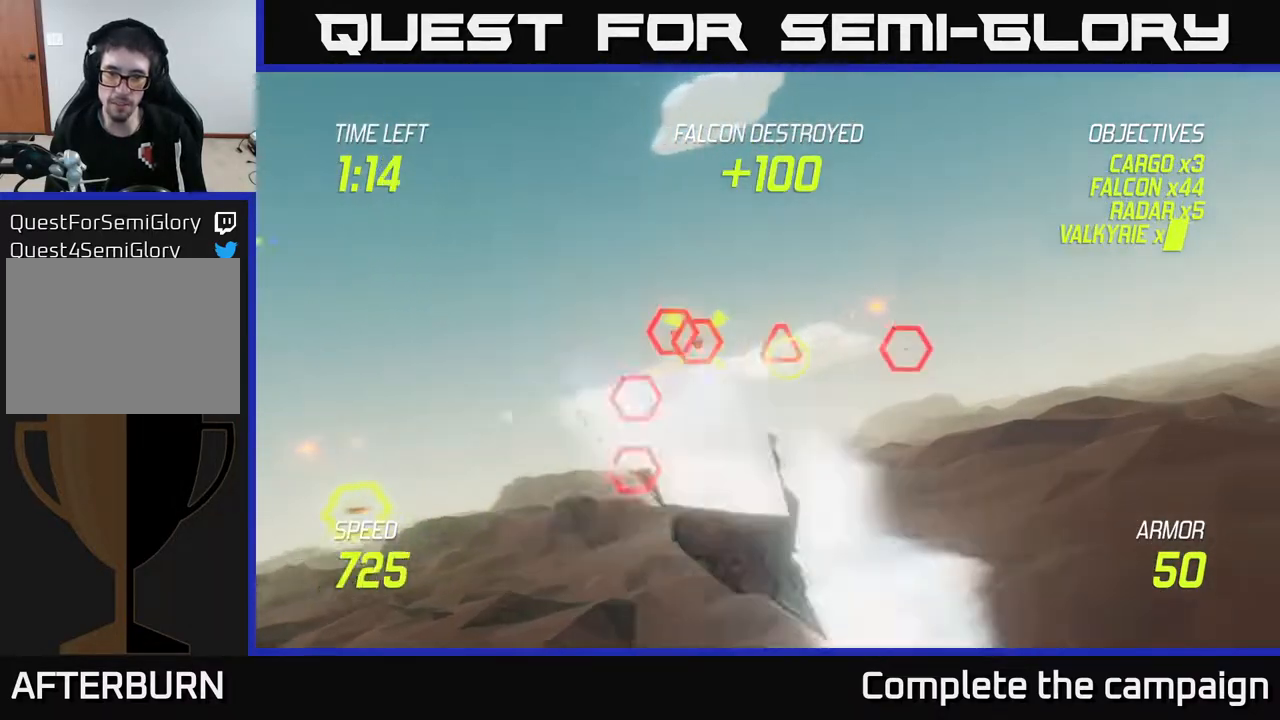
{"buttons": ["L2"], "left_stick": "right", "right_stick": "center", "events": [[17, "L2", "down"], [133, "L2", "up"], [200, "L2", "down"]]}
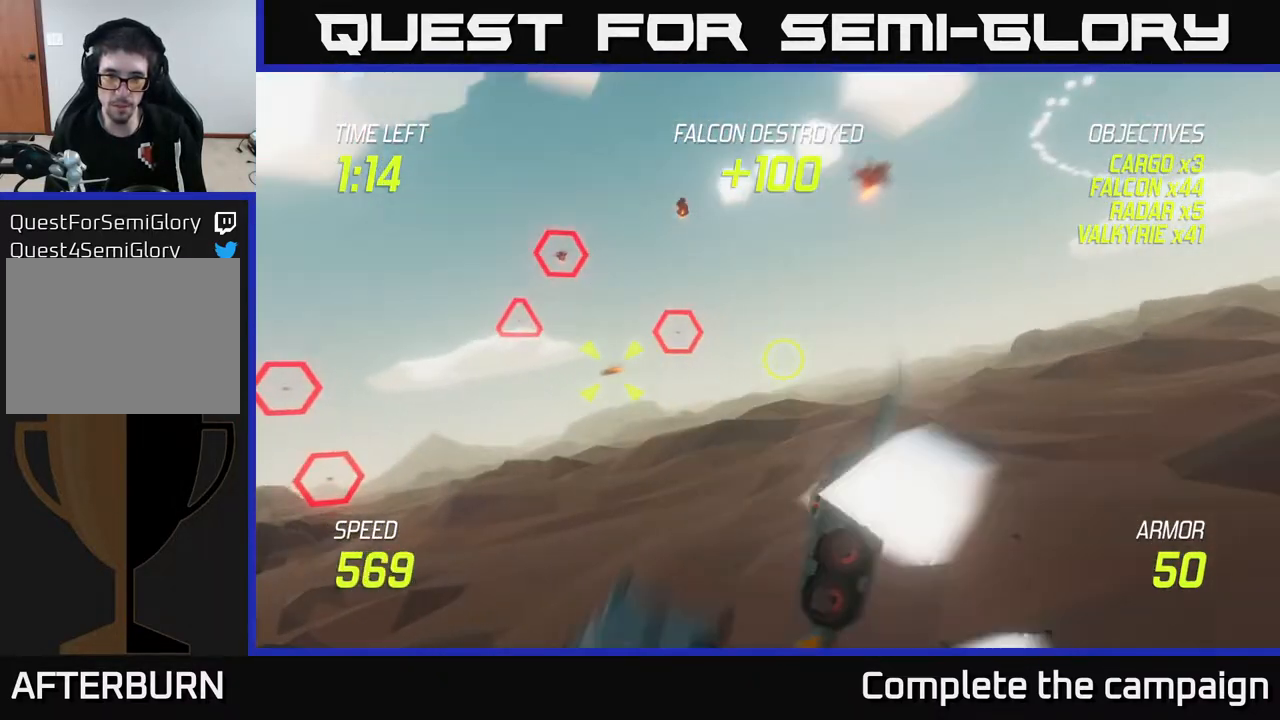
{"buttons": [], "left_stick": "up-left", "right_stick": "center", "events": [[50, "left_stick", "up"], [100, "left_stick", "left"], [267, "R2", "down"], [267, "left_stick", "up"], [317, "L2", "up"], [450, "R2", "up"], [500, "left_stick", "up-left"]]}
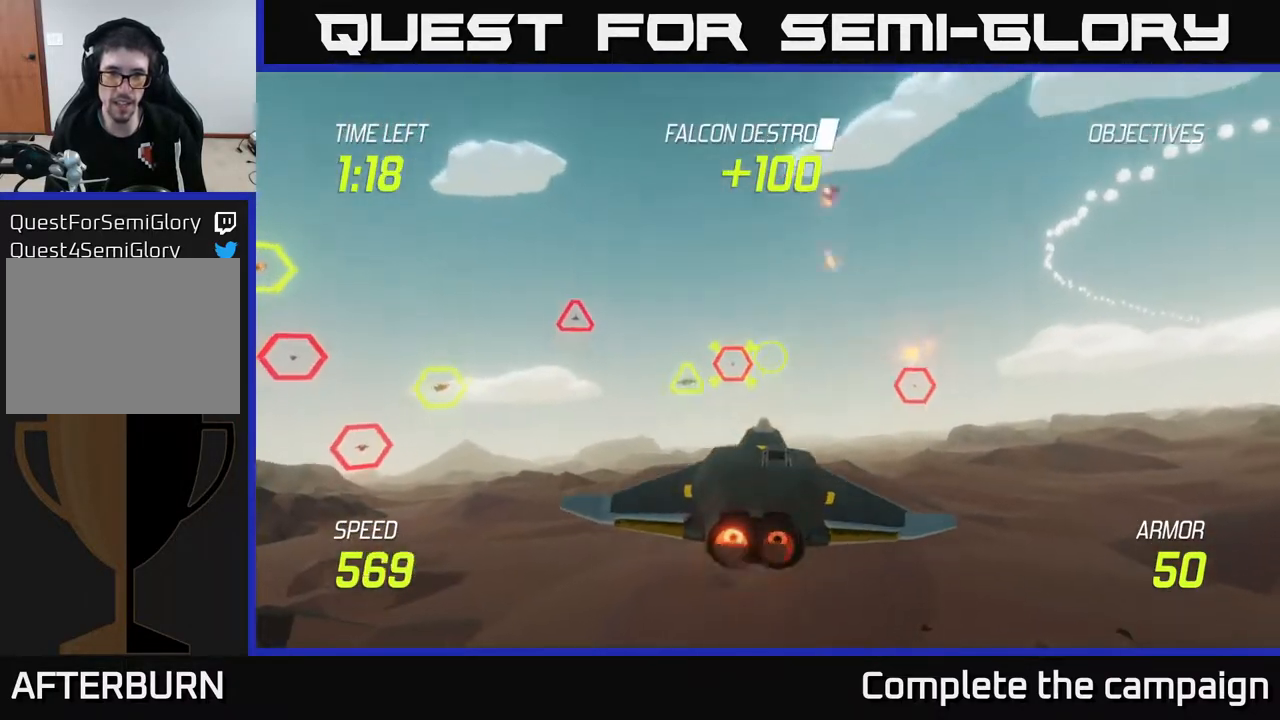
{"buttons": [], "left_stick": "right", "right_stick": "center", "events": [[67, "R2", "down"], [167, "left_stick", "down-left"], [233, "R2", "up"], [300, "left_stick", "down-right"], [400, "L2", "down"], [400, "left_stick", "right"], [500, "L2", "up"]]}
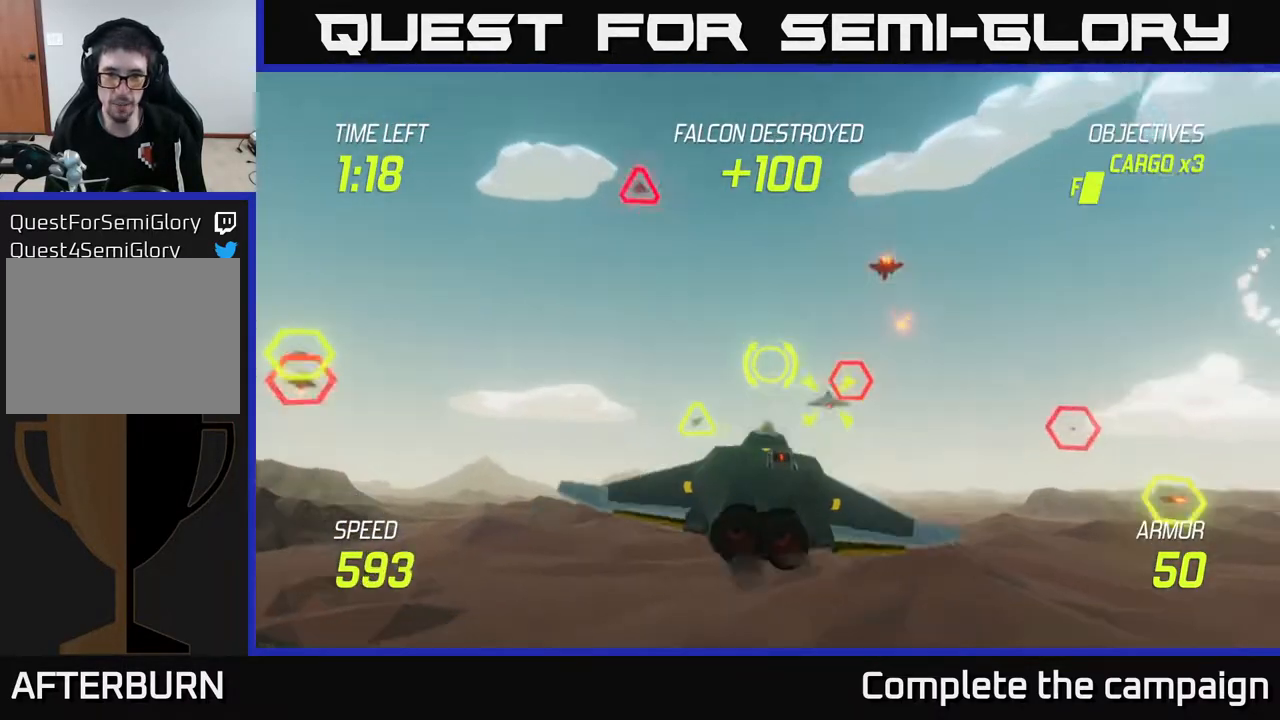
{"buttons": ["L2"], "left_stick": "right", "right_stick": "center", "events": [[100, "L2", "down"]]}
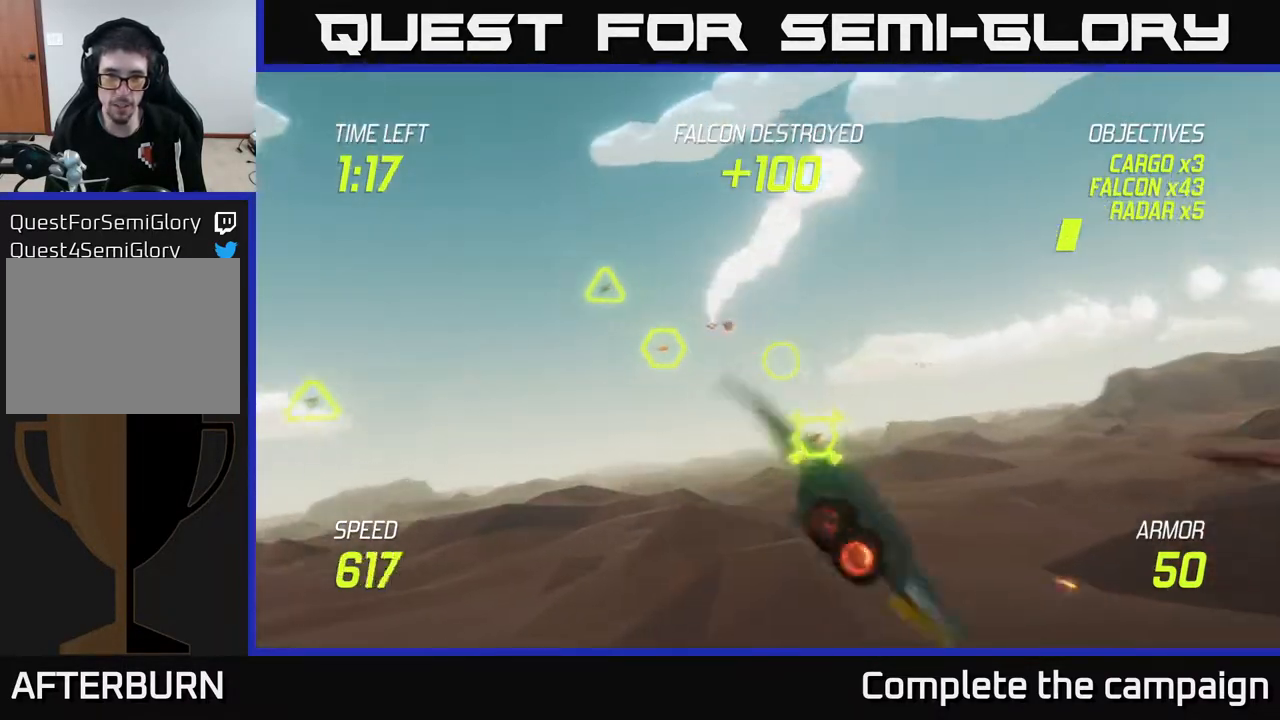
{"buttons": [], "left_stick": "down-left", "right_stick": "center", "events": [[250, "L2", "up"], [283, "left_stick", "left"], [317, "R2", "down"], [383, "left_stick", "down-left"], [467, "R2", "up"]]}
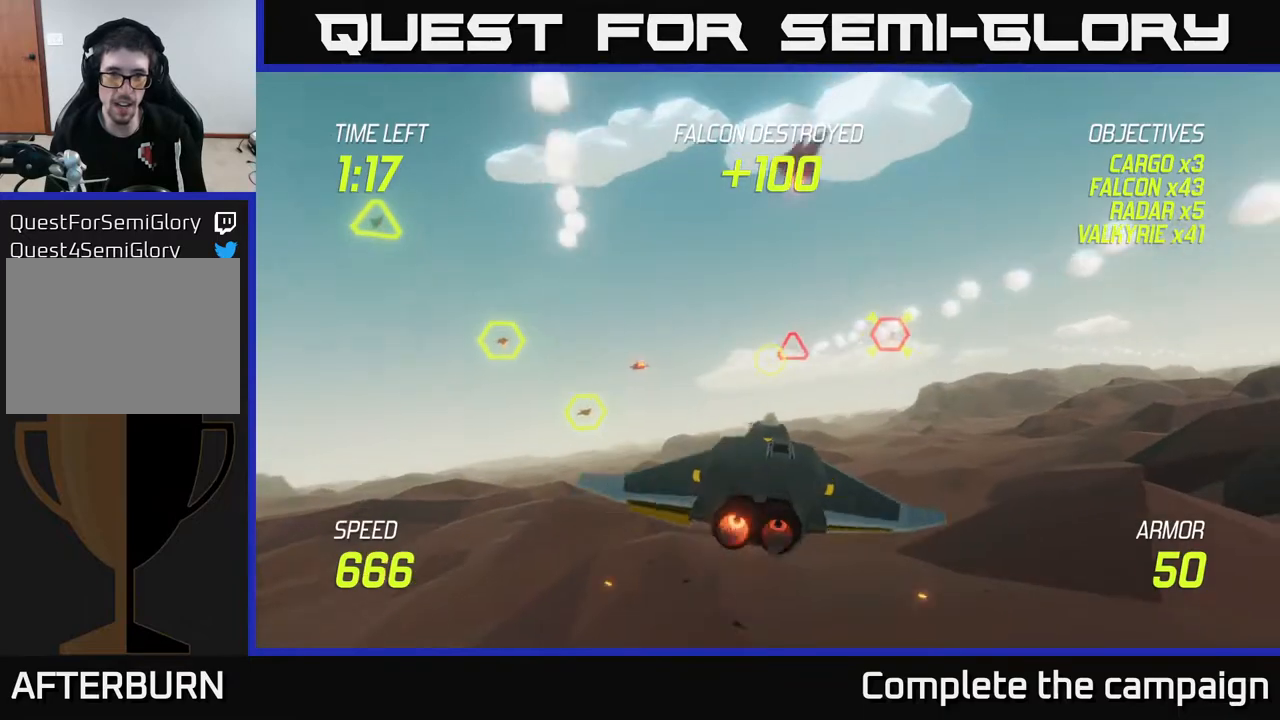
{"buttons": ["L2"], "left_stick": "up", "right_stick": "center", "events": [[150, "left_stick", "left"], [233, "R2", "down"], [317, "left_stick", "up-left"], [383, "R2", "up"], [450, "left_stick", "up"], [500, "L2", "down"]]}